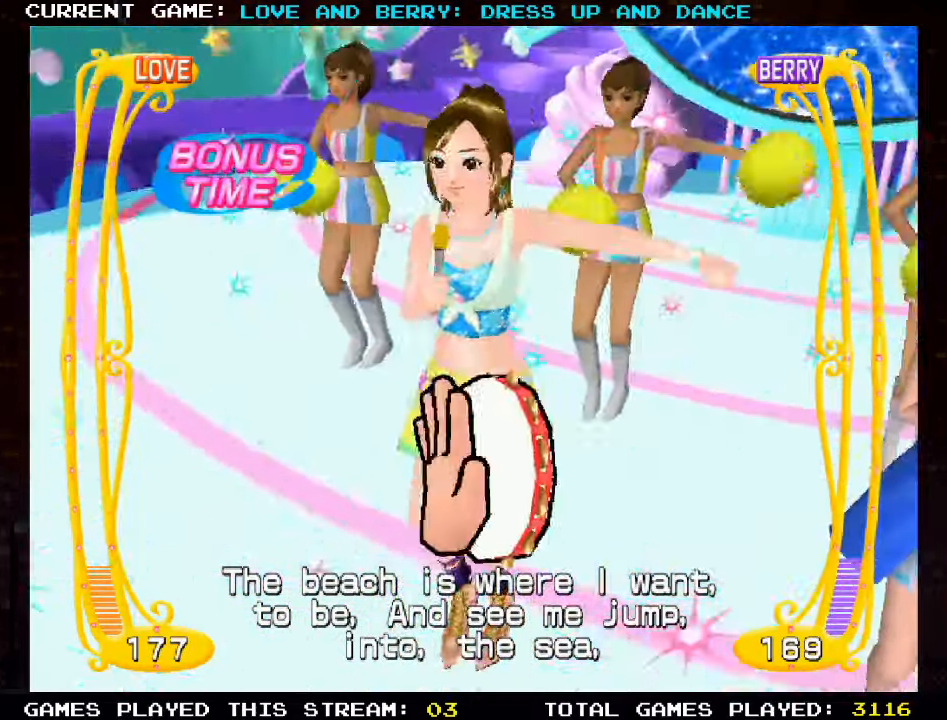
Gameplay with a controller (arcade stick); each line is a JSON object with the inputs held at the frame after it. "events" lists button and stick changes between this image and that frame as [ms after this image, input, new state], when the widget could be followed in between. Not read: L3 R3.
{"buttons": [], "left_stick": "center", "events": [[150, "CIRCLE", "down"], [250, "CIRCLE", "up"], [366, "CIRCLE", "down"], [466, "CIRCLE", "up"]]}
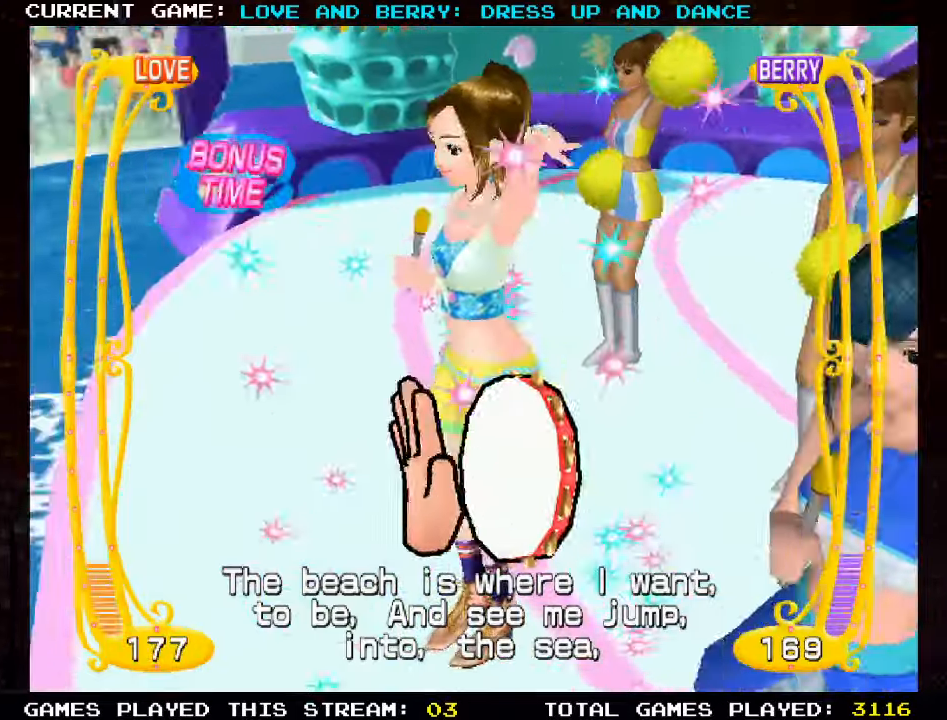
{"buttons": [], "left_stick": "center", "events": [[83, "CIRCLE", "down"], [116, "CIRCLE", "up"]]}
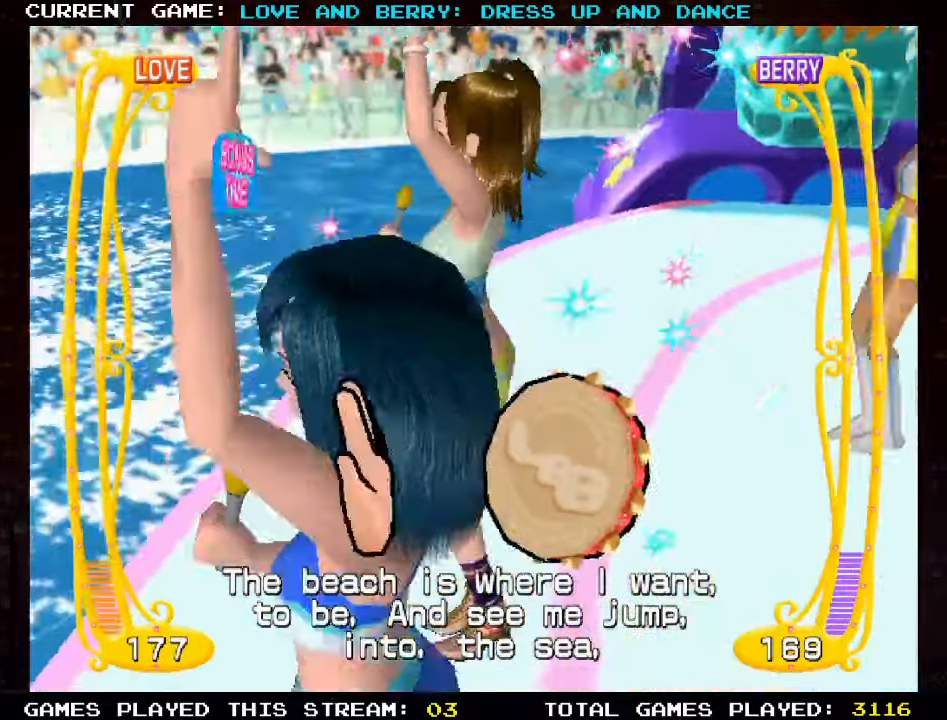
{"buttons": ["CIRCLE"], "left_stick": "center", "events": [[116, "CIRCLE", "down"], [183, "CIRCLE", "up"], [300, "CIRCLE", "down"], [383, "CIRCLE", "up"], [500, "CIRCLE", "down"]]}
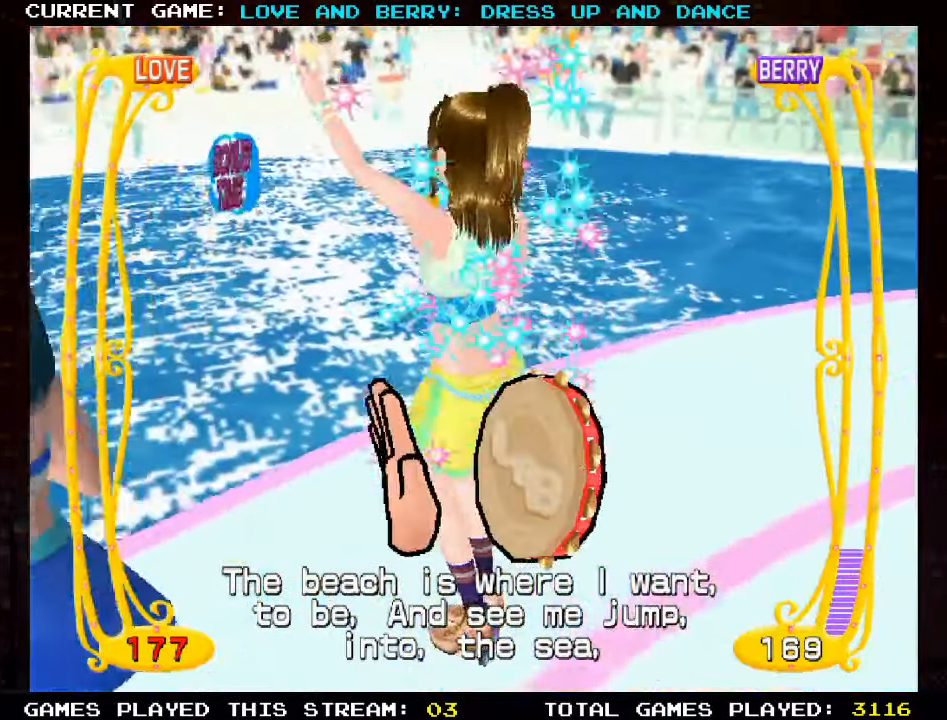
{"buttons": ["CIRCLE"], "left_stick": "center", "events": [[116, "CIRCLE", "up"], [433, "CIRCLE", "down"]]}
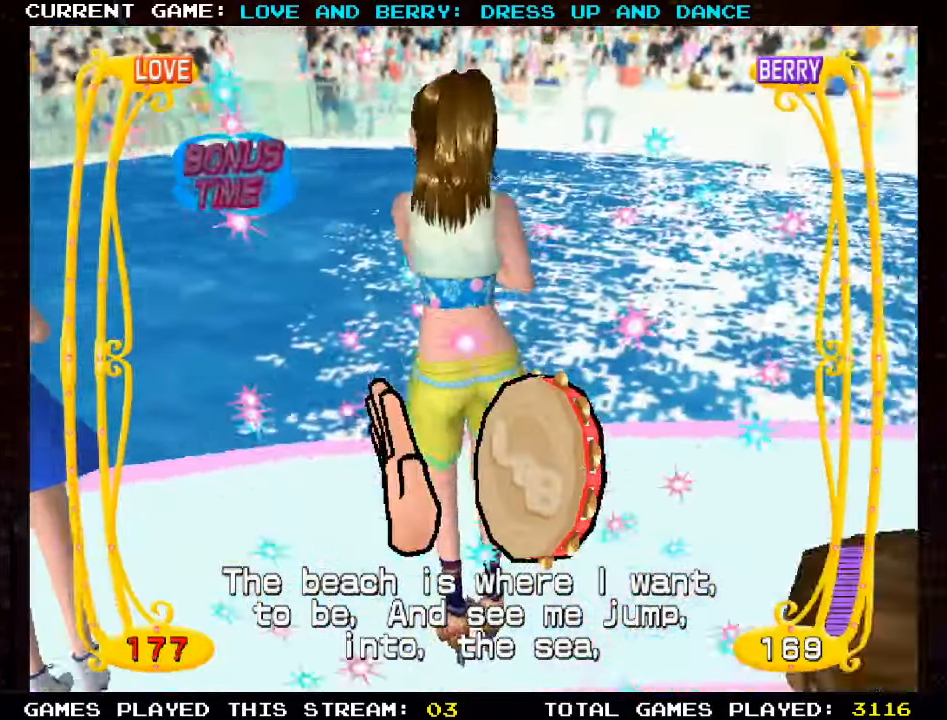
{"buttons": [], "left_stick": "center", "events": [[66, "CIRCLE", "up"]]}
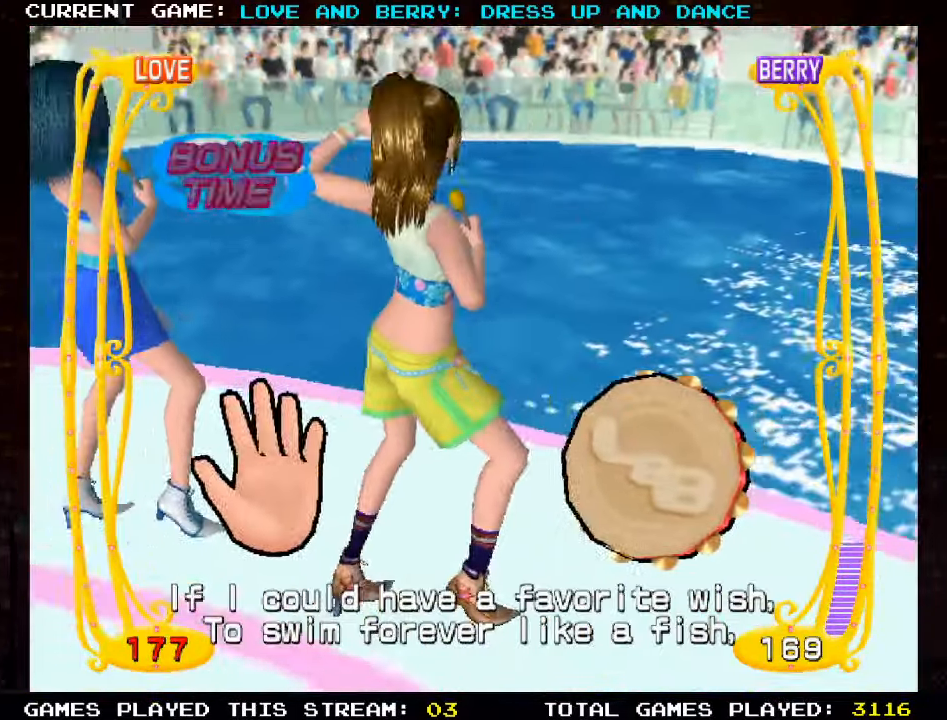
{"buttons": ["CIRCLE"], "left_stick": "center", "events": [[316, "CIRCLE", "down"], [400, "CIRCLE", "up"], [500, "CIRCLE", "down"]]}
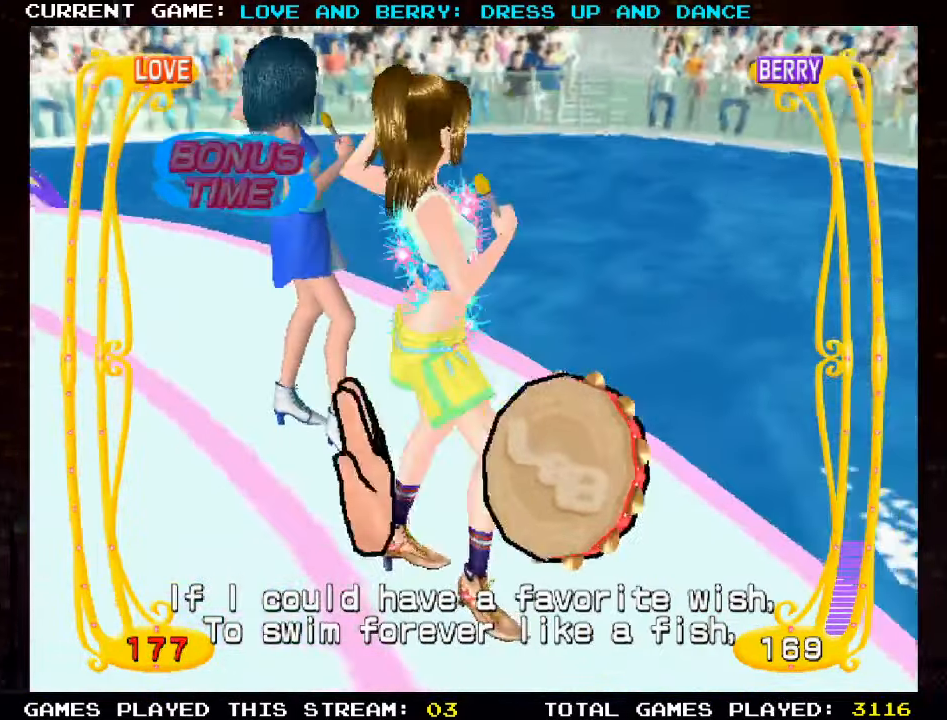
{"buttons": ["CIRCLE"], "left_stick": "center", "events": [[83, "CIRCLE", "up"], [233, "CIRCLE", "down"], [333, "CIRCLE", "up"], [416, "CIRCLE", "down"]]}
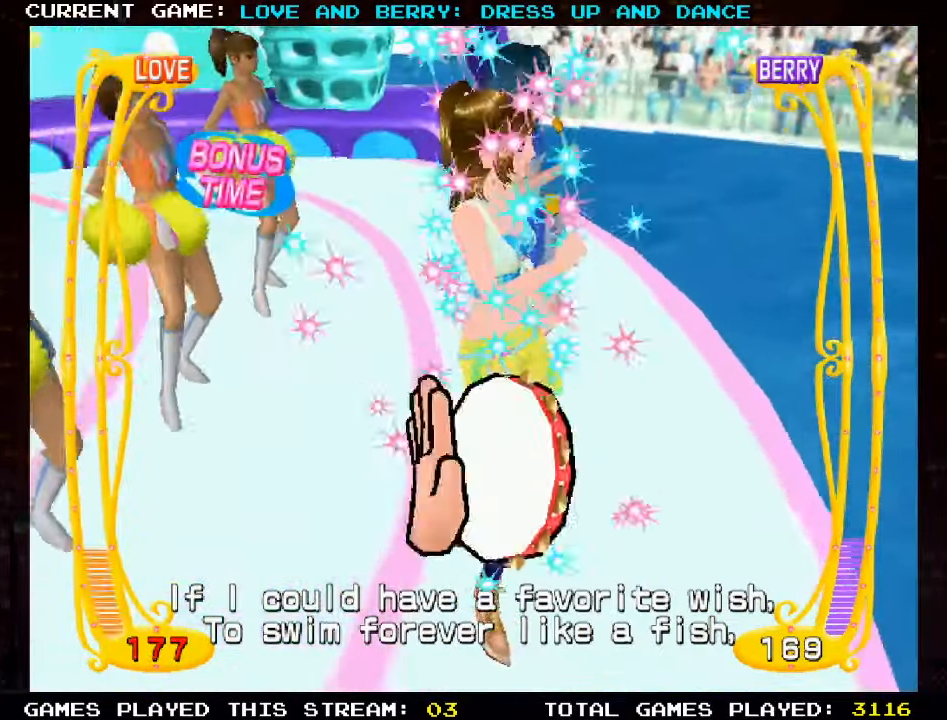
{"buttons": [], "left_stick": "center", "events": [[16, "CIRCLE", "up"], [133, "CIRCLE", "down"], [233, "CIRCLE", "up"], [333, "CIRCLE", "down"], [433, "CIRCLE", "up"]]}
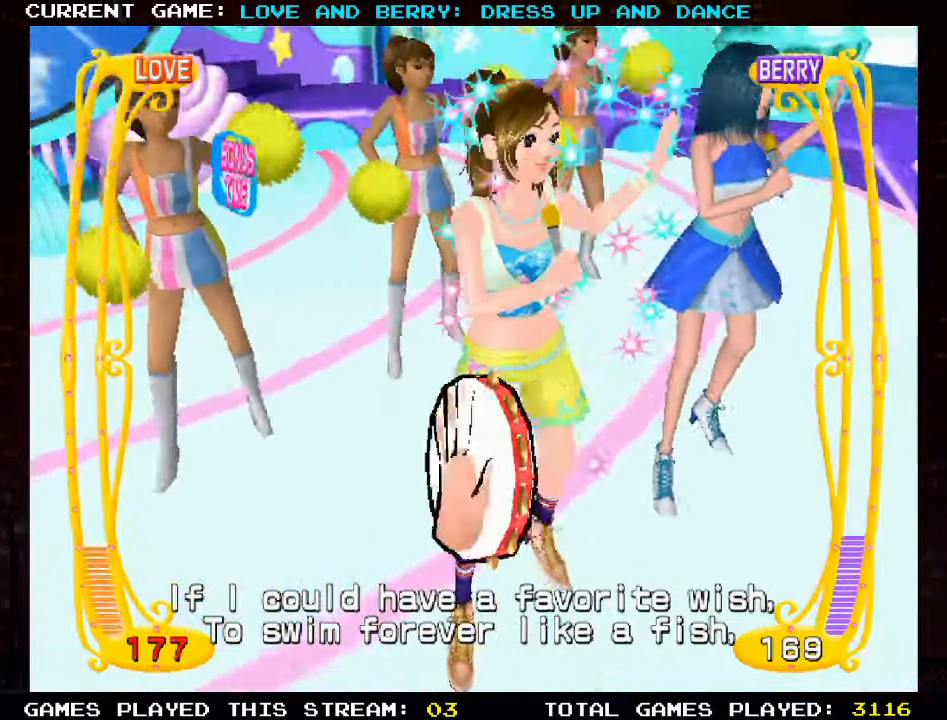
{"buttons": [], "left_stick": "center", "events": [[50, "CIRCLE", "down"], [183, "CIRCLE", "up"]]}
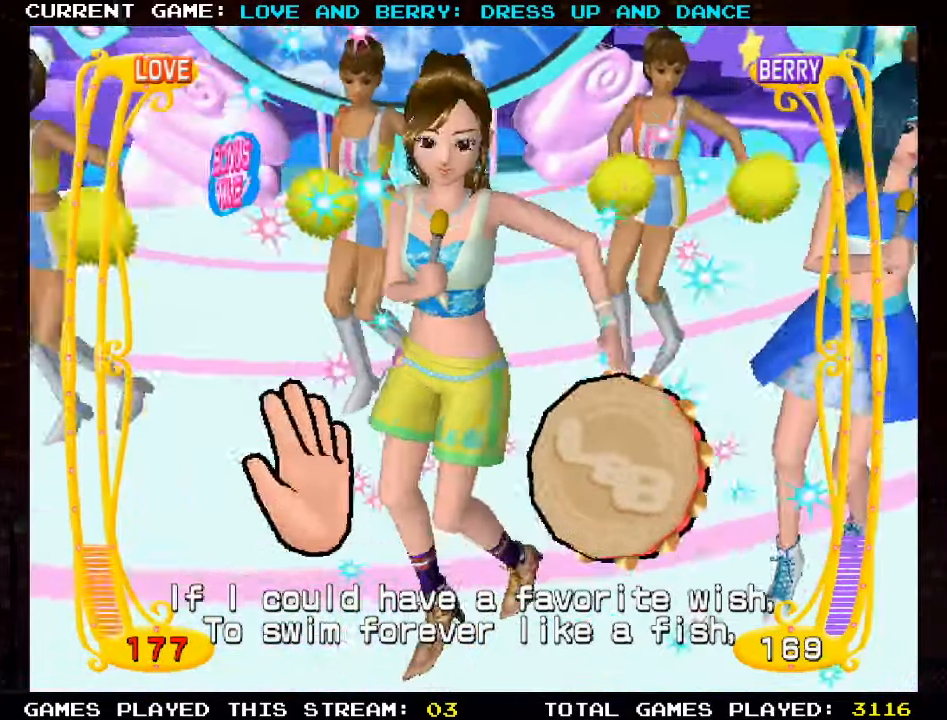
{"buttons": [], "left_stick": "center", "events": [[183, "CIRCLE", "down"], [283, "CIRCLE", "up"], [400, "CIRCLE", "down"], [500, "CIRCLE", "up"]]}
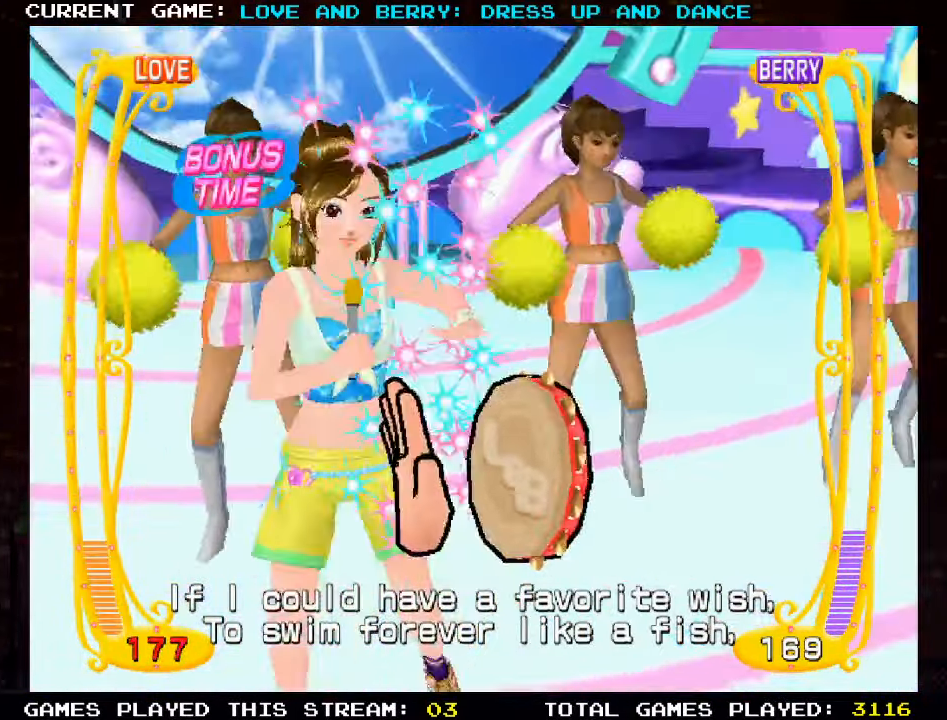
{"buttons": [], "left_stick": "center", "events": []}
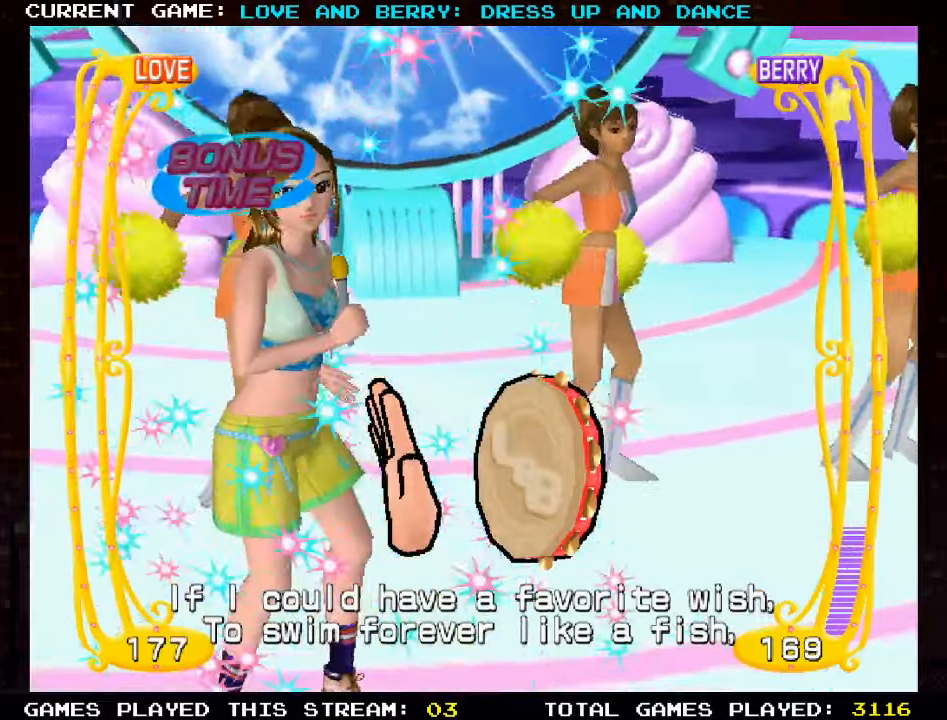
{"buttons": [], "left_stick": "center", "events": []}
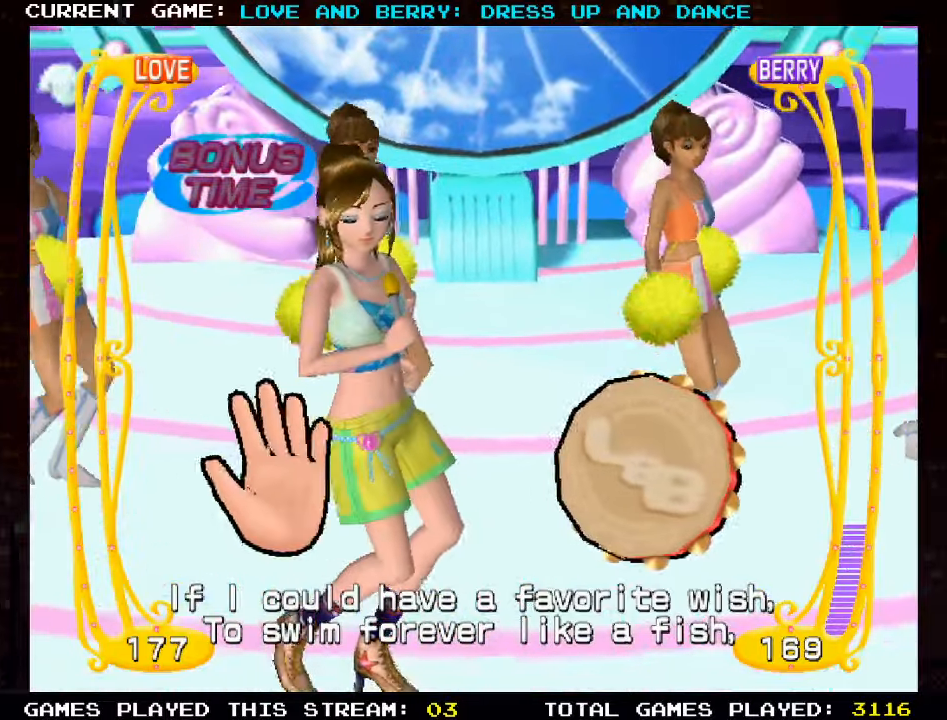
{"buttons": ["CIRCLE"], "left_stick": "center", "events": [[450, "CIRCLE", "down"]]}
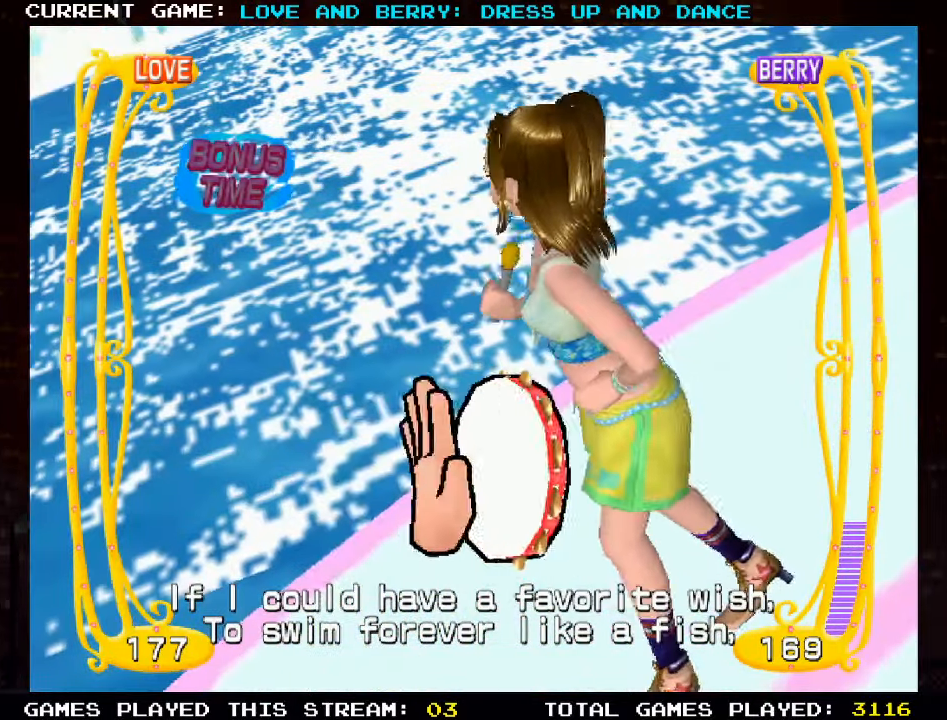
{"buttons": [], "left_stick": "center", "events": [[17, "CIRCLE", "up"], [167, "CIRCLE", "down"], [217, "CIRCLE", "up"], [350, "CIRCLE", "down"], [433, "CIRCLE", "up"]]}
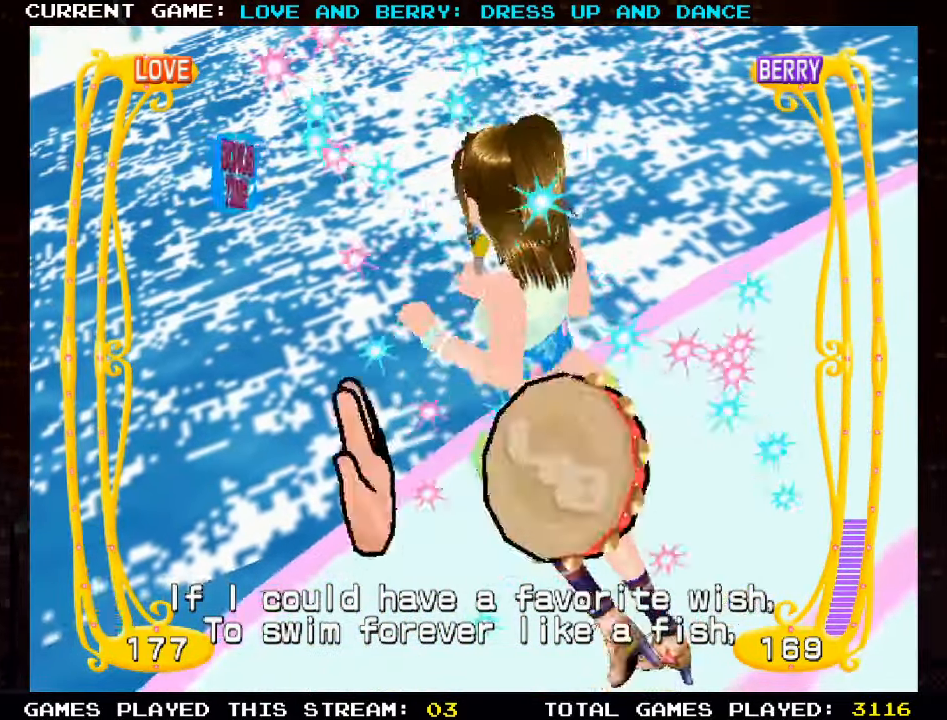
{"buttons": ["CIRCLE"], "left_stick": "center", "events": [[67, "CIRCLE", "down"], [133, "CIRCLE", "up"], [267, "CIRCLE", "down"], [333, "CIRCLE", "up"], [450, "CIRCLE", "down"]]}
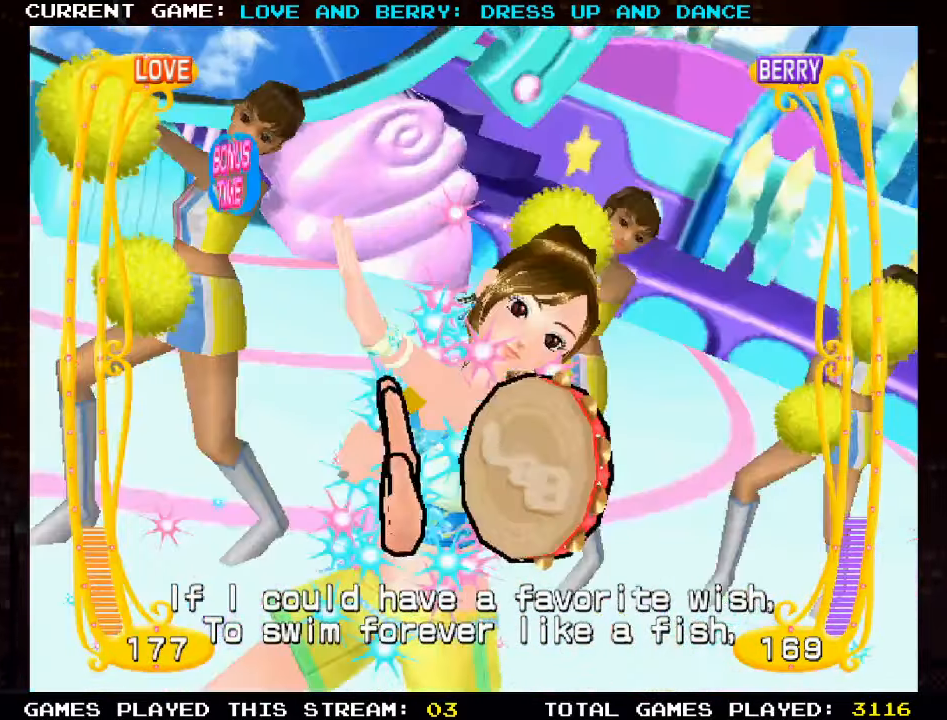
{"buttons": [], "left_stick": "center", "events": [[33, "CIRCLE", "up"], [167, "CIRCLE", "down"], [267, "CIRCLE", "up"]]}
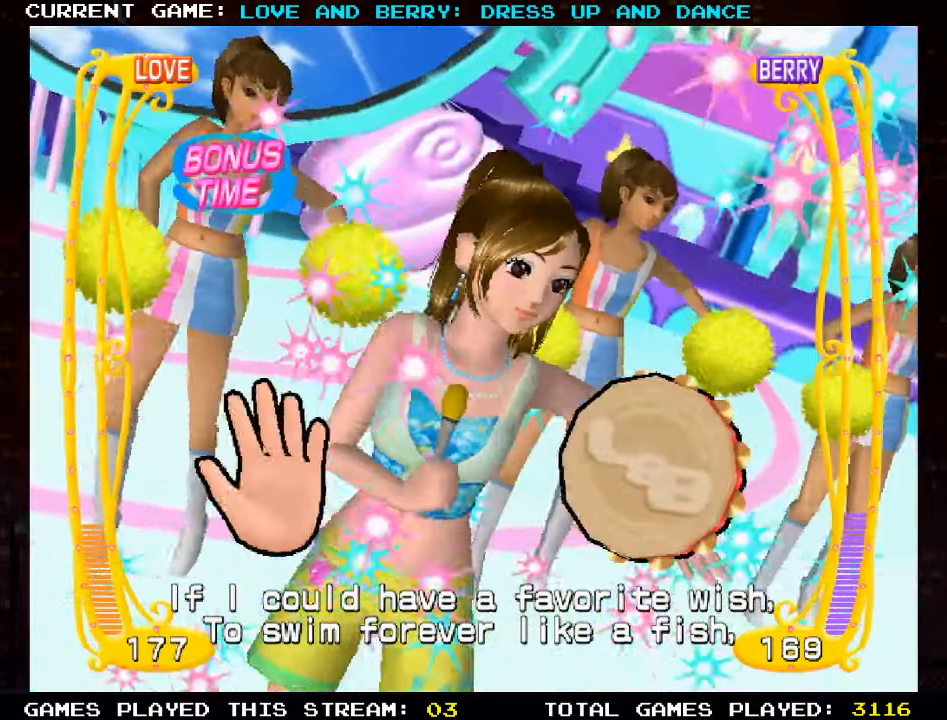
{"buttons": ["CIRCLE"], "left_stick": "center", "events": [[233, "CIRCLE", "down"], [317, "CIRCLE", "up"], [433, "CIRCLE", "down"]]}
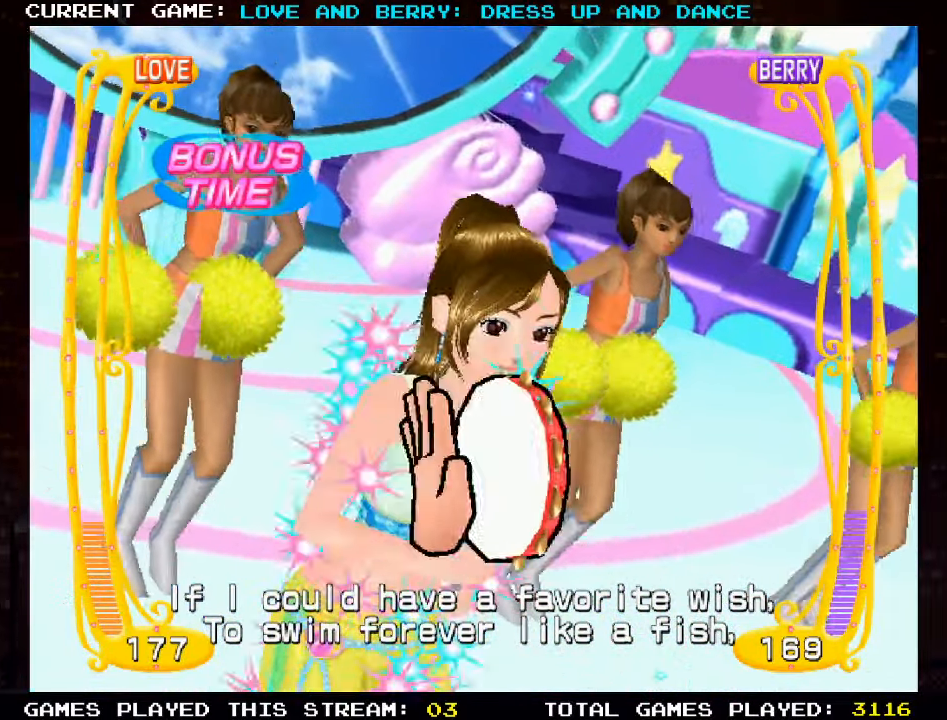
{"buttons": [], "left_stick": "center", "events": [[33, "CIRCLE", "up"]]}
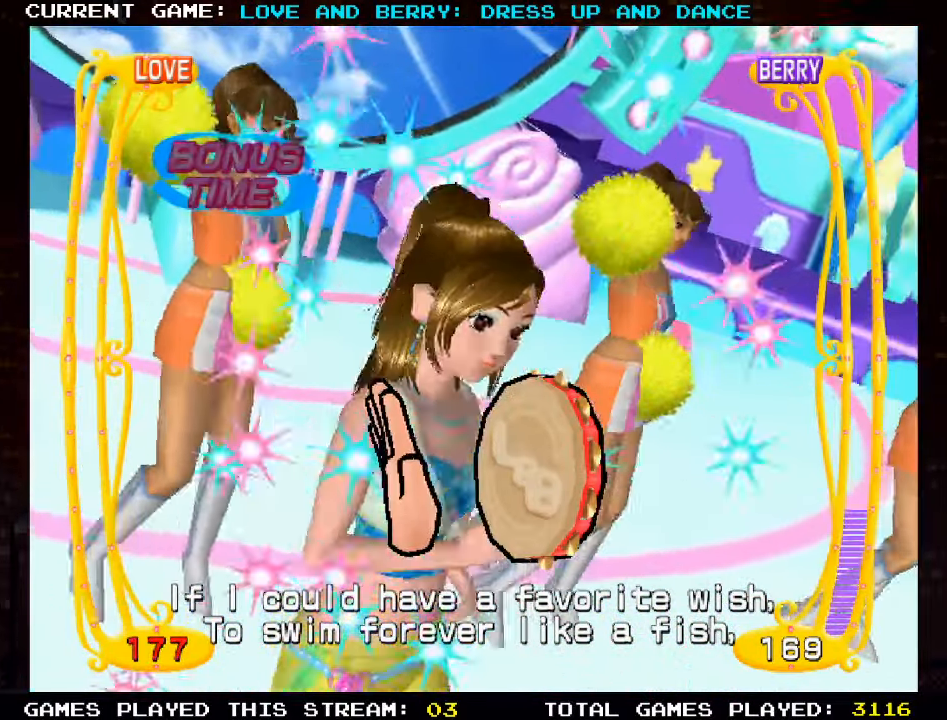
{"buttons": [], "left_stick": "center", "events": []}
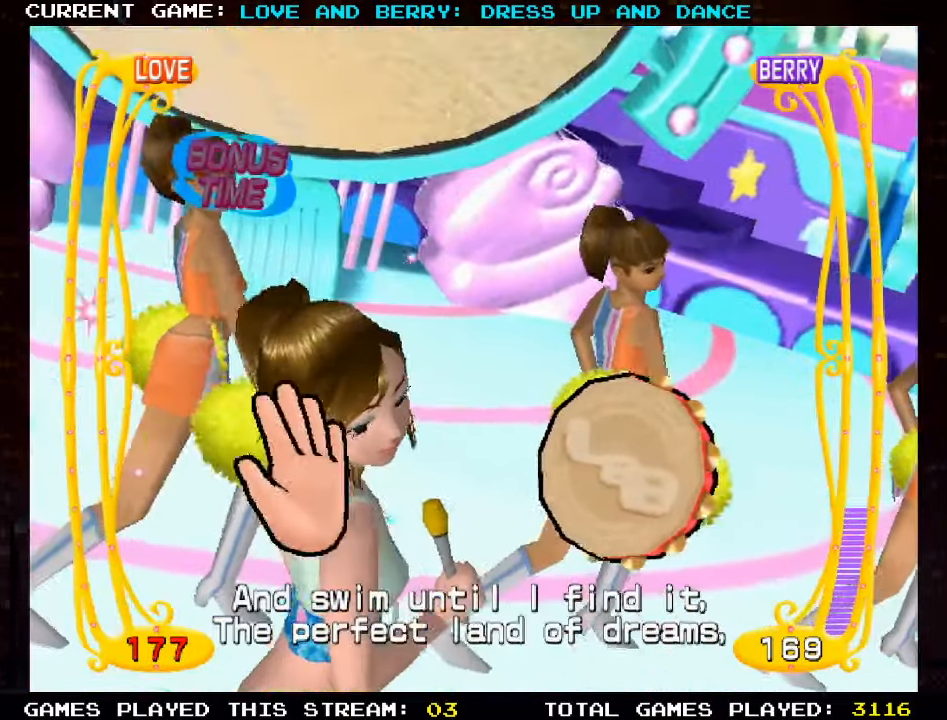
{"buttons": [], "left_stick": "center", "events": []}
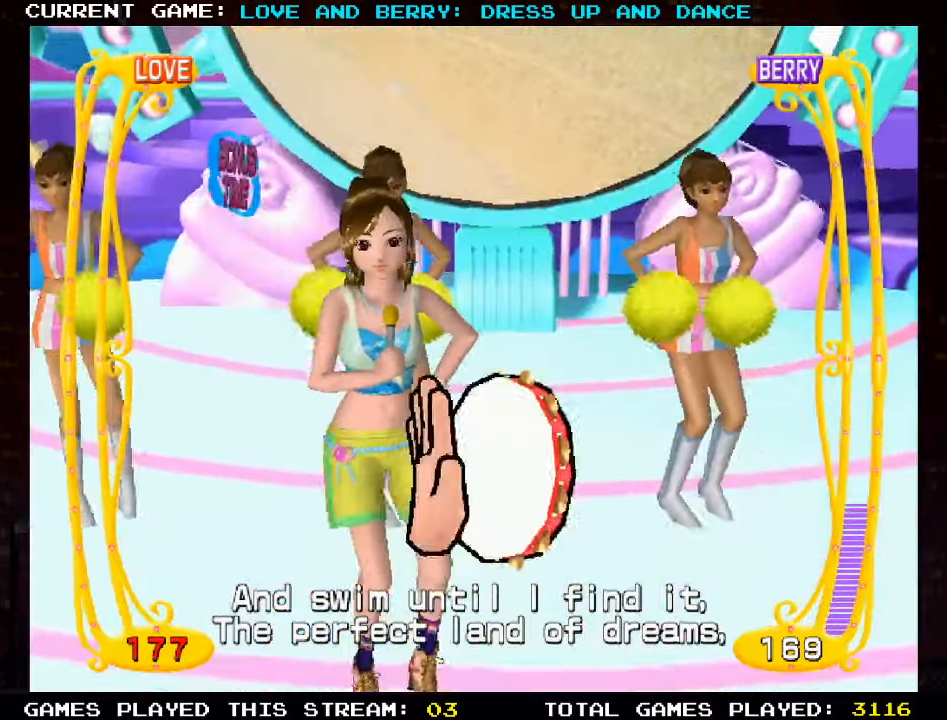
{"buttons": ["CIRCLE"], "left_stick": "center", "events": [[33, "CIRCLE", "down"], [117, "CIRCLE", "up"], [250, "CIRCLE", "down"], [317, "CIRCLE", "up"], [450, "CIRCLE", "down"]]}
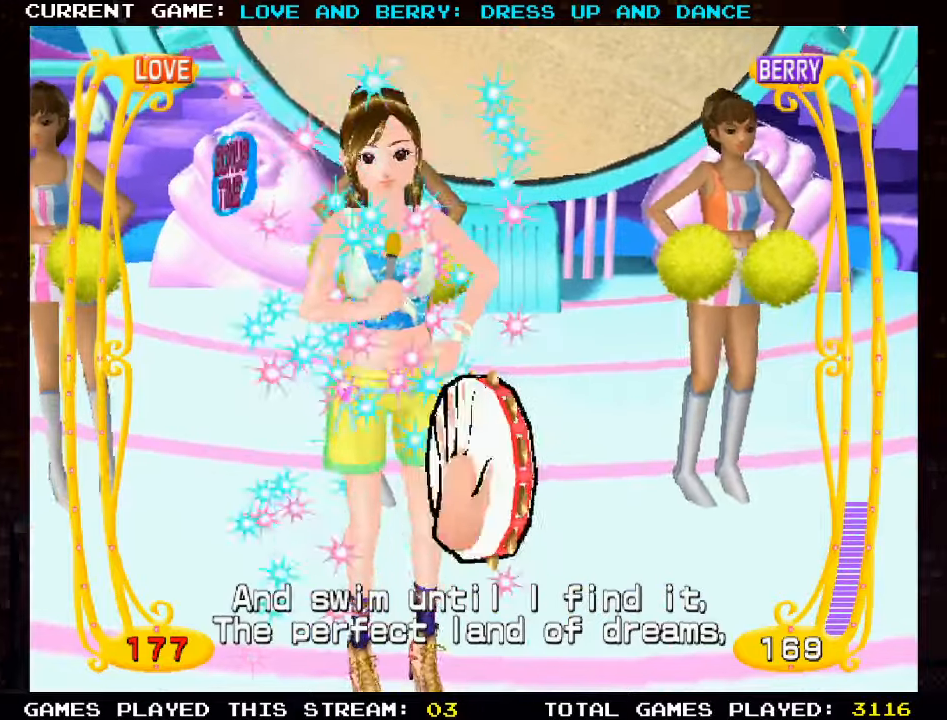
{"buttons": ["CIRCLE"], "left_stick": "center", "events": [[17, "CIRCLE", "up"], [134, "CIRCLE", "down"], [217, "CIRCLE", "up"], [317, "CIRCLE", "down"], [384, "CIRCLE", "up"], [484, "CIRCLE", "down"]]}
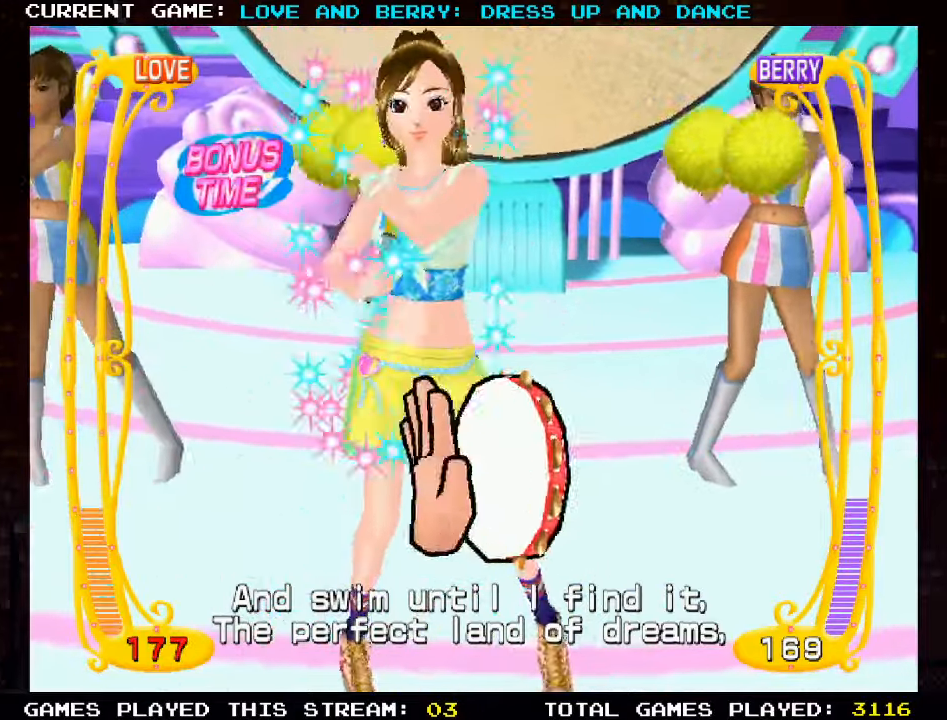
{"buttons": [], "left_stick": "center", "events": [[67, "CIRCLE", "up"], [217, "CIRCLE", "down"], [317, "CIRCLE", "up"]]}
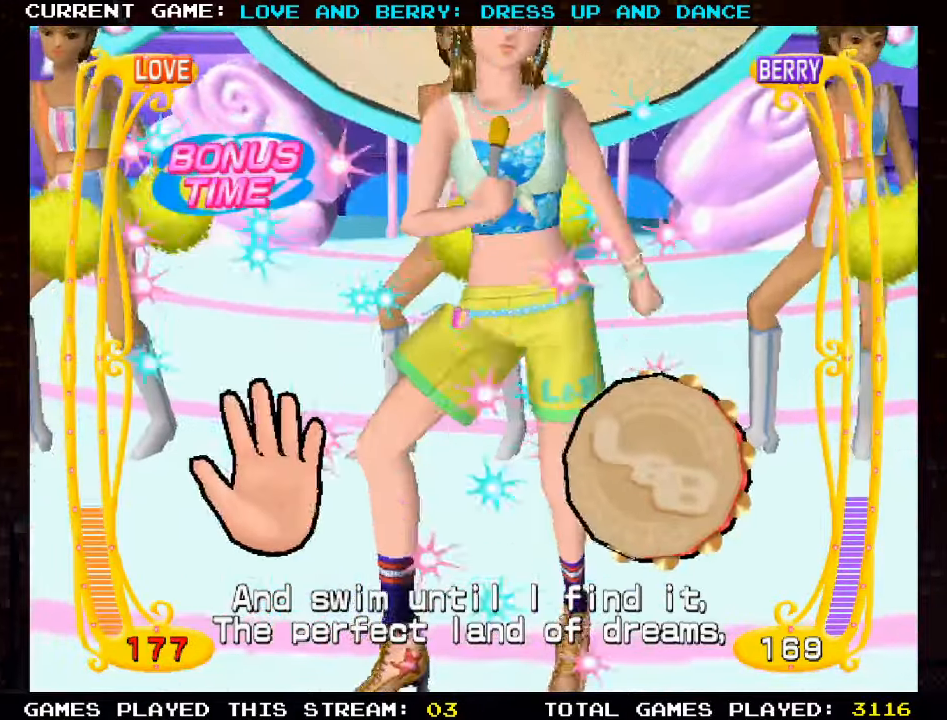
{"buttons": ["CIRCLE"], "left_stick": "center", "events": [[234, "CIRCLE", "down"], [334, "CIRCLE", "up"], [484, "CIRCLE", "down"]]}